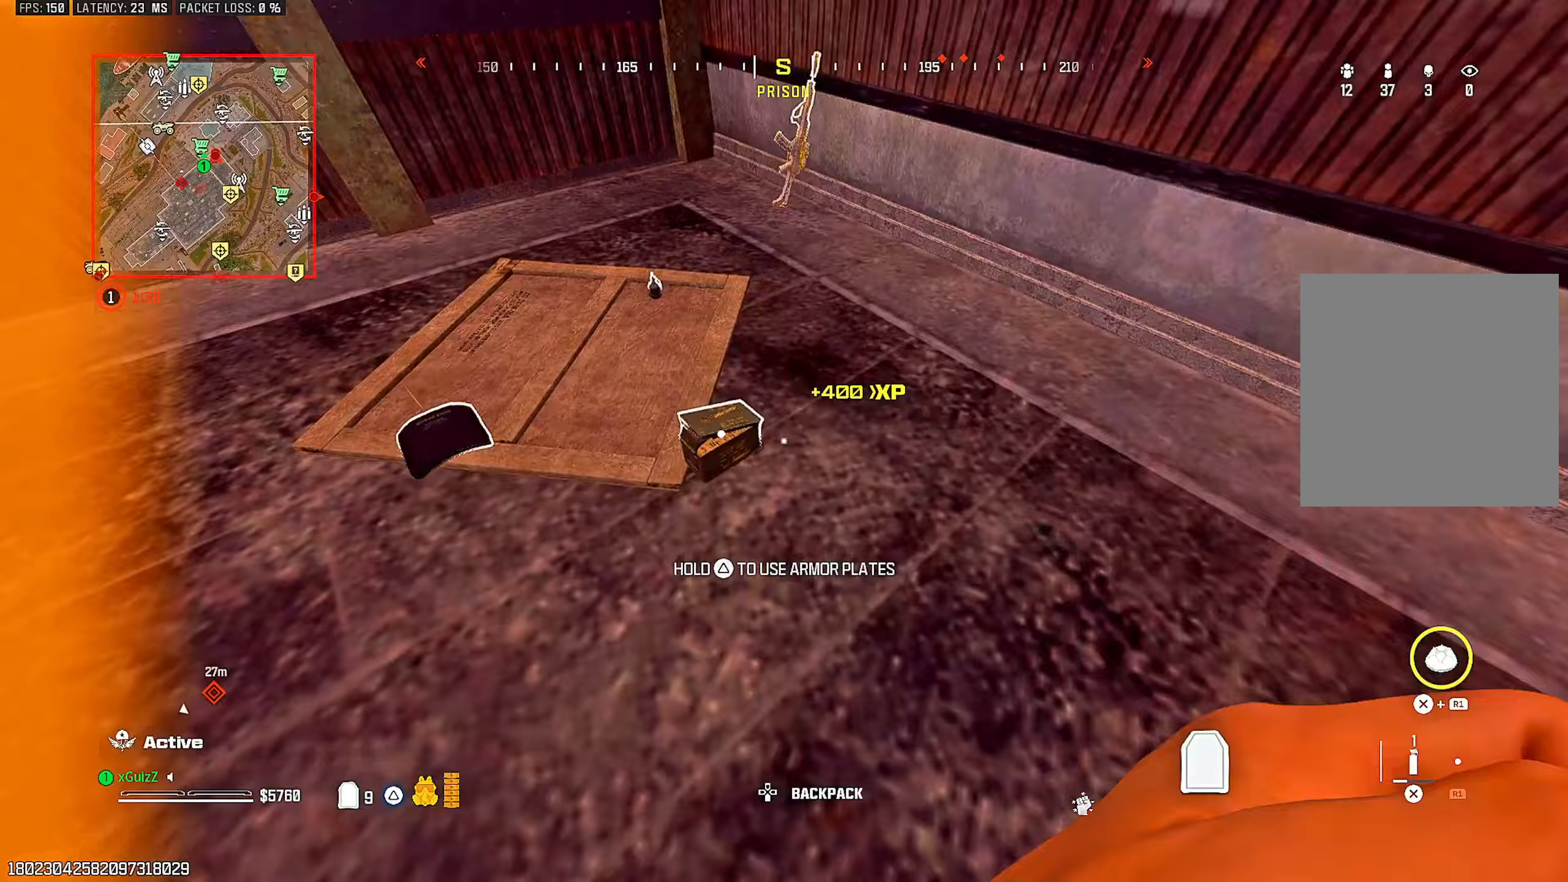
Gameplay with a controller (PlayStation layout); each line is a JSON object with the inputs held at the frame after it (dt_ms = milliseconds from this image to that frame). "events" lists button and stick changes between this image and that frame as [ms after this image, input, new state], when the widget could be followed in between.
{"dt_ms": 250, "buttons": [], "left_stick": "up-right", "right_stick": "right", "events": [[150, "right_stick", "center"], [233, "right_stick", "right"]]}
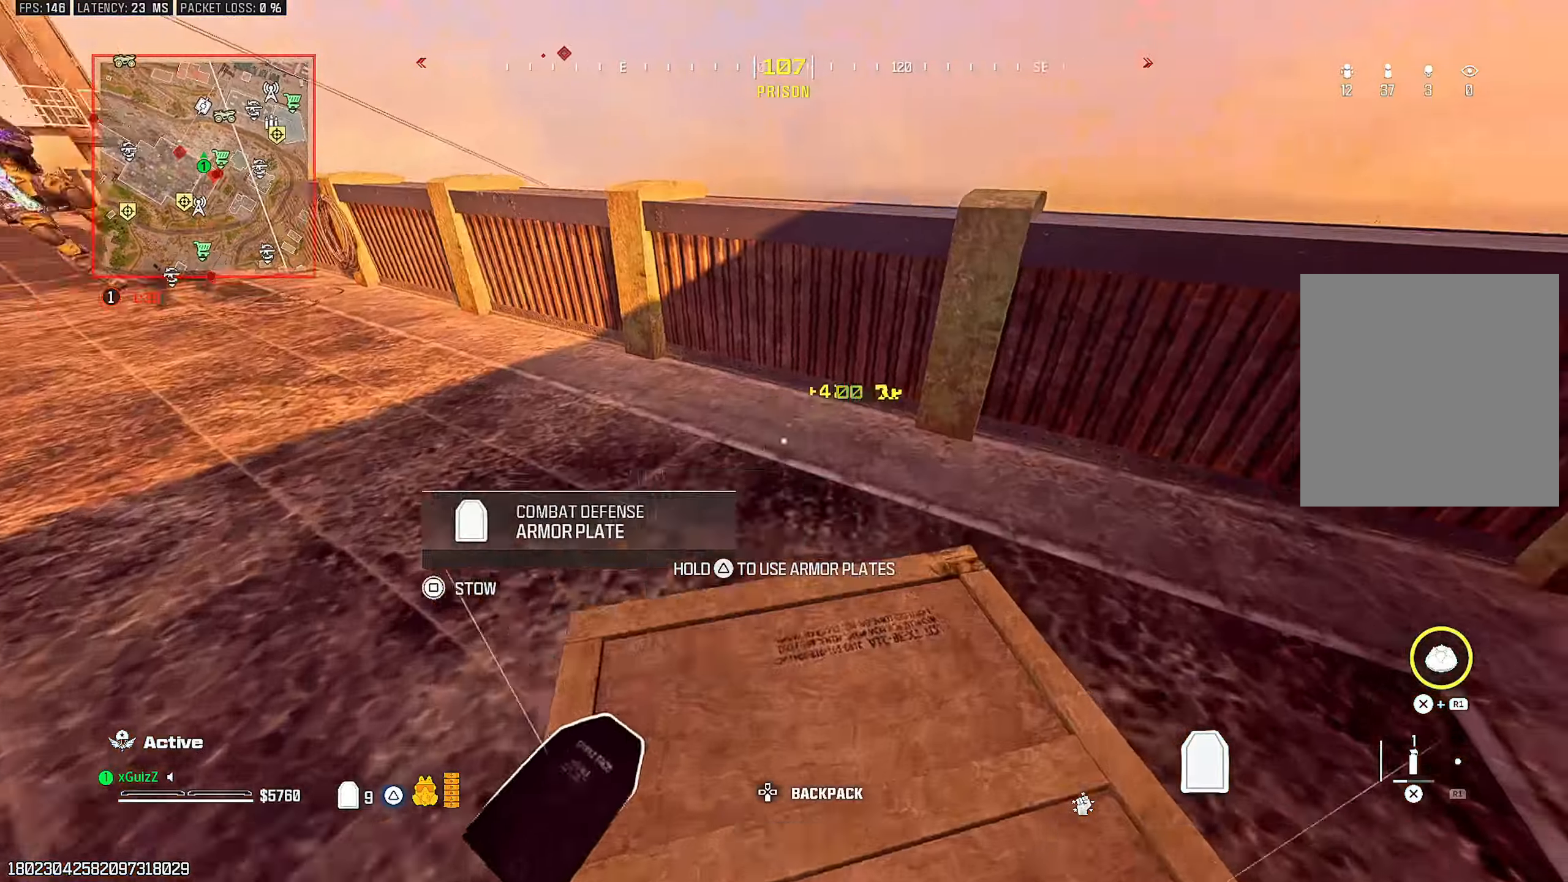
{"dt_ms": 500, "buttons": [], "left_stick": "up-right", "right_stick": "right", "events": [[117, "right_stick", "center"], [150, "L3", "down"], [150, "left_stick", "up"], [183, "L1", "down"], [217, "right_stick", "down"], [250, "L3", "up"], [250, "left_stick", "up-right"], [283, "L1", "up"], [367, "L1", "down"], [383, "right_stick", "center"], [467, "L1", "up"], [500, "right_stick", "right"]]}
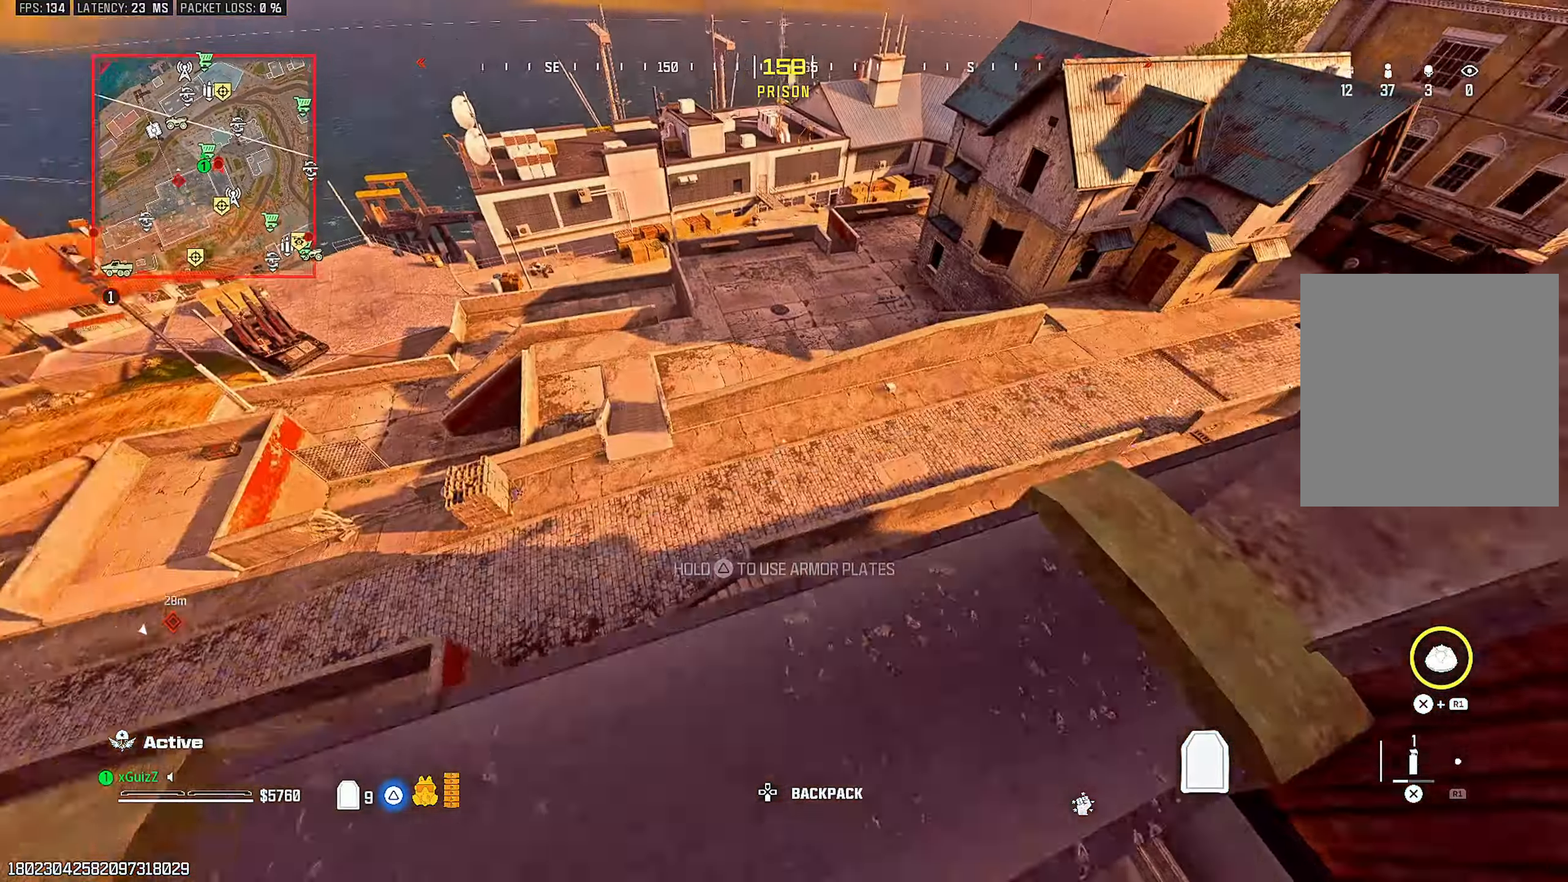
{"dt_ms": 500, "buttons": [], "left_stick": "up-left", "right_stick": "center", "events": [[200, "right_stick", "center"], [317, "right_stick", "right"], [417, "right_stick", "center"], [483, "left_stick", "up-left"]]}
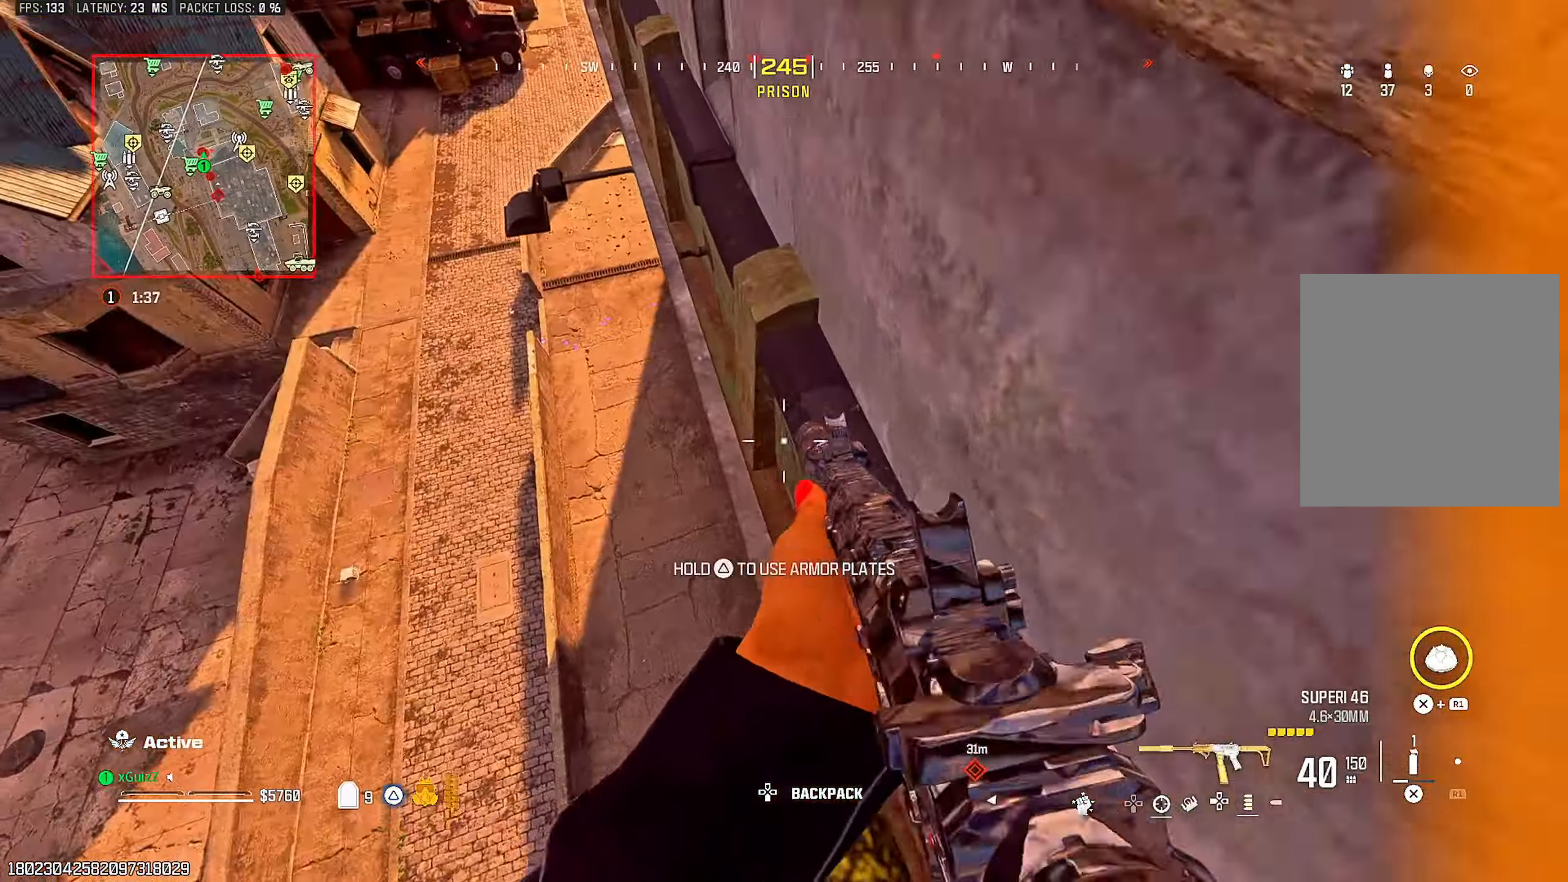
{"dt_ms": 500, "buttons": ["TRIANGLE"], "left_stick": "up", "right_stick": "center", "events": [[17, "right_stick", "left"], [233, "right_stick", "right"], [250, "TRIANGLE", "down"], [267, "left_stick", "up"], [417, "right_stick", "center"]]}
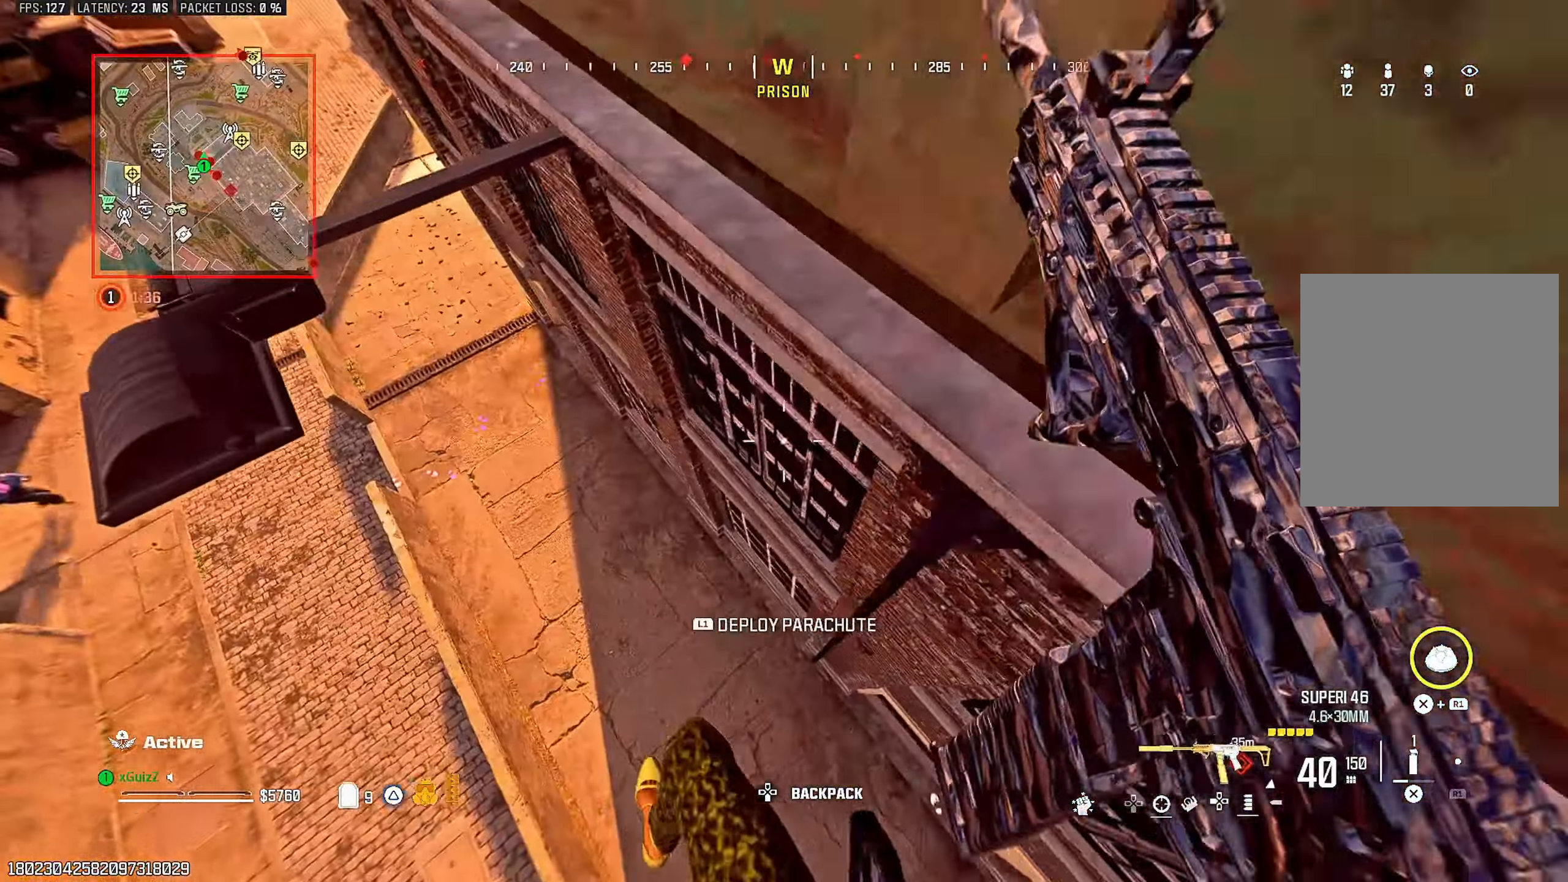
{"dt_ms": 500, "buttons": [], "left_stick": "center", "right_stick": "center", "events": [[67, "left_stick", "left"], [167, "TRIANGLE", "up"], [183, "left_stick", "up-left"], [217, "right_stick", "left"], [317, "right_stick", "center"], [417, "left_stick", "center"]]}
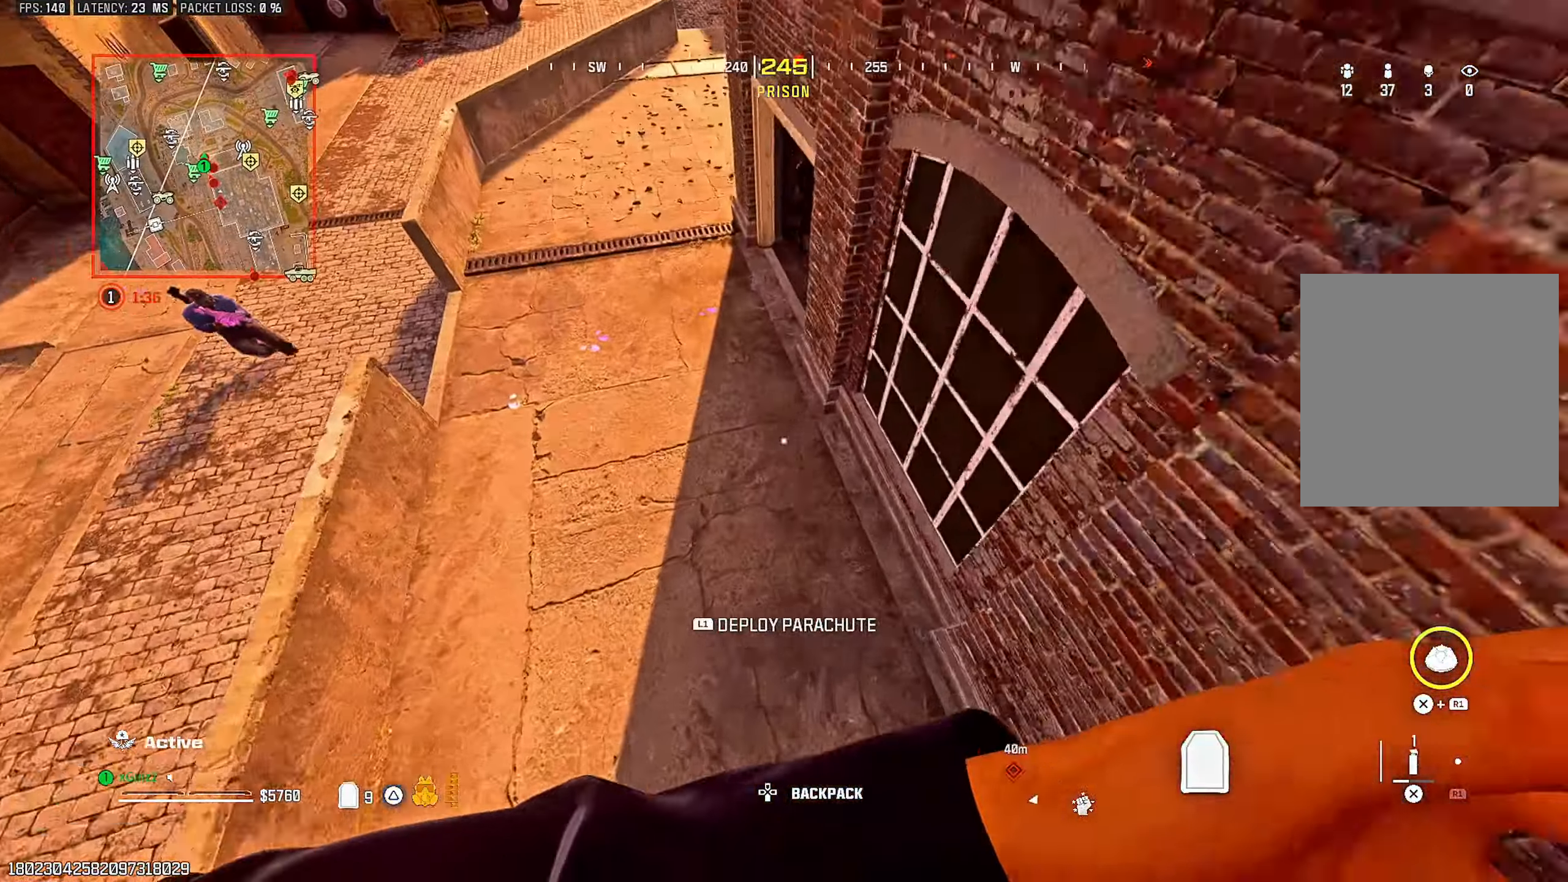
{"dt_ms": 500, "buttons": [], "left_stick": "center", "right_stick": "center", "events": [[33, "right_stick", "up"], [167, "right_stick", "center"]]}
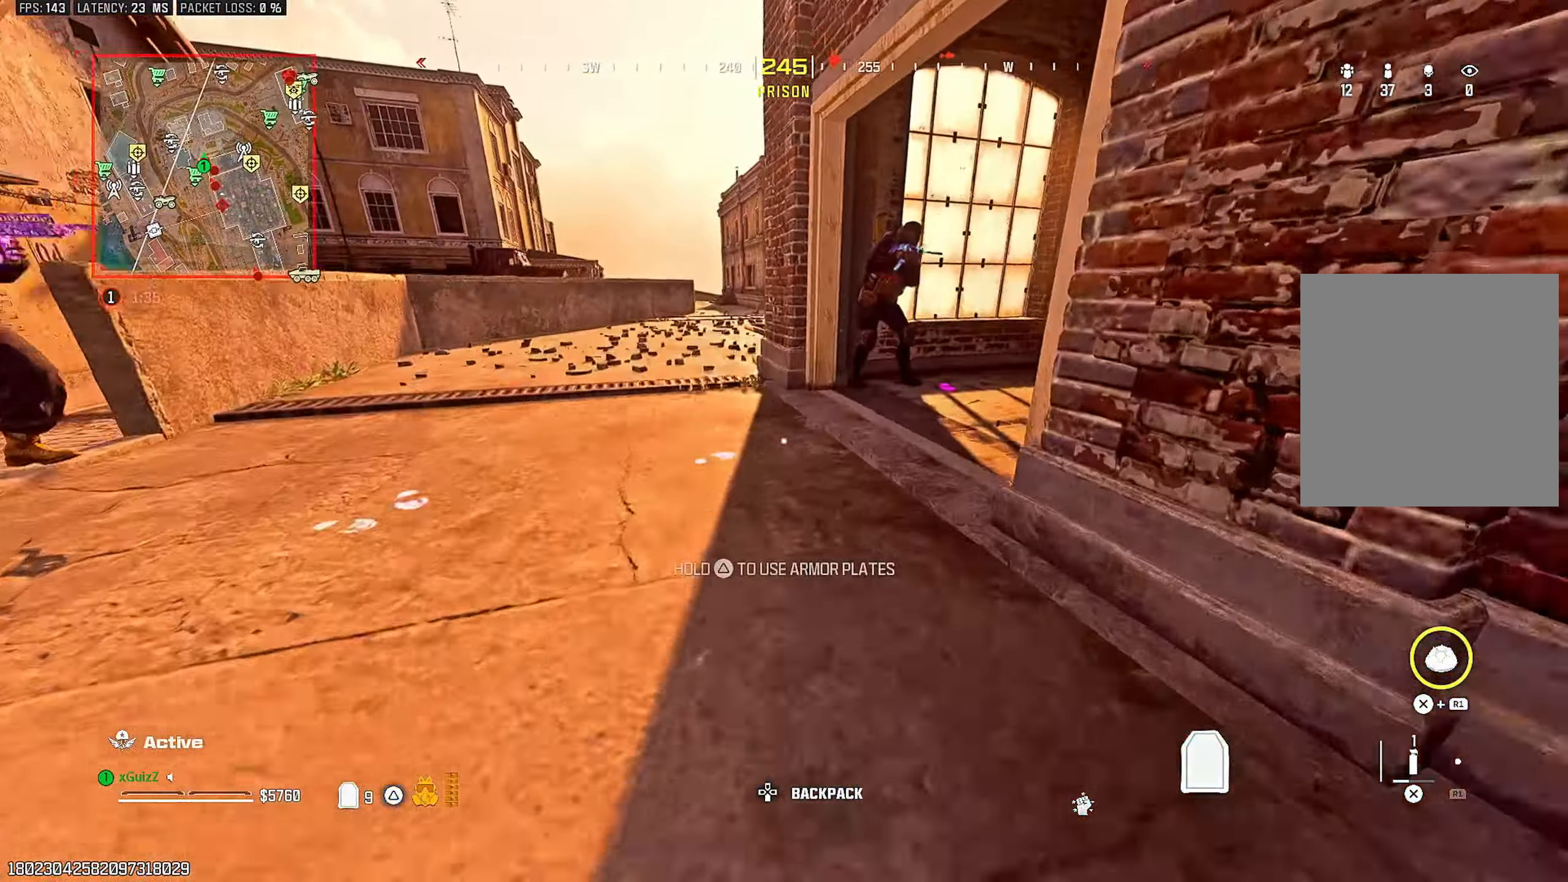
{"dt_ms": 500, "buttons": [], "left_stick": "up-right", "right_stick": "right", "events": [[17, "left_stick", "up-right"], [50, "right_stick", "right"], [150, "right_stick", "center"], [250, "right_stick", "right"]]}
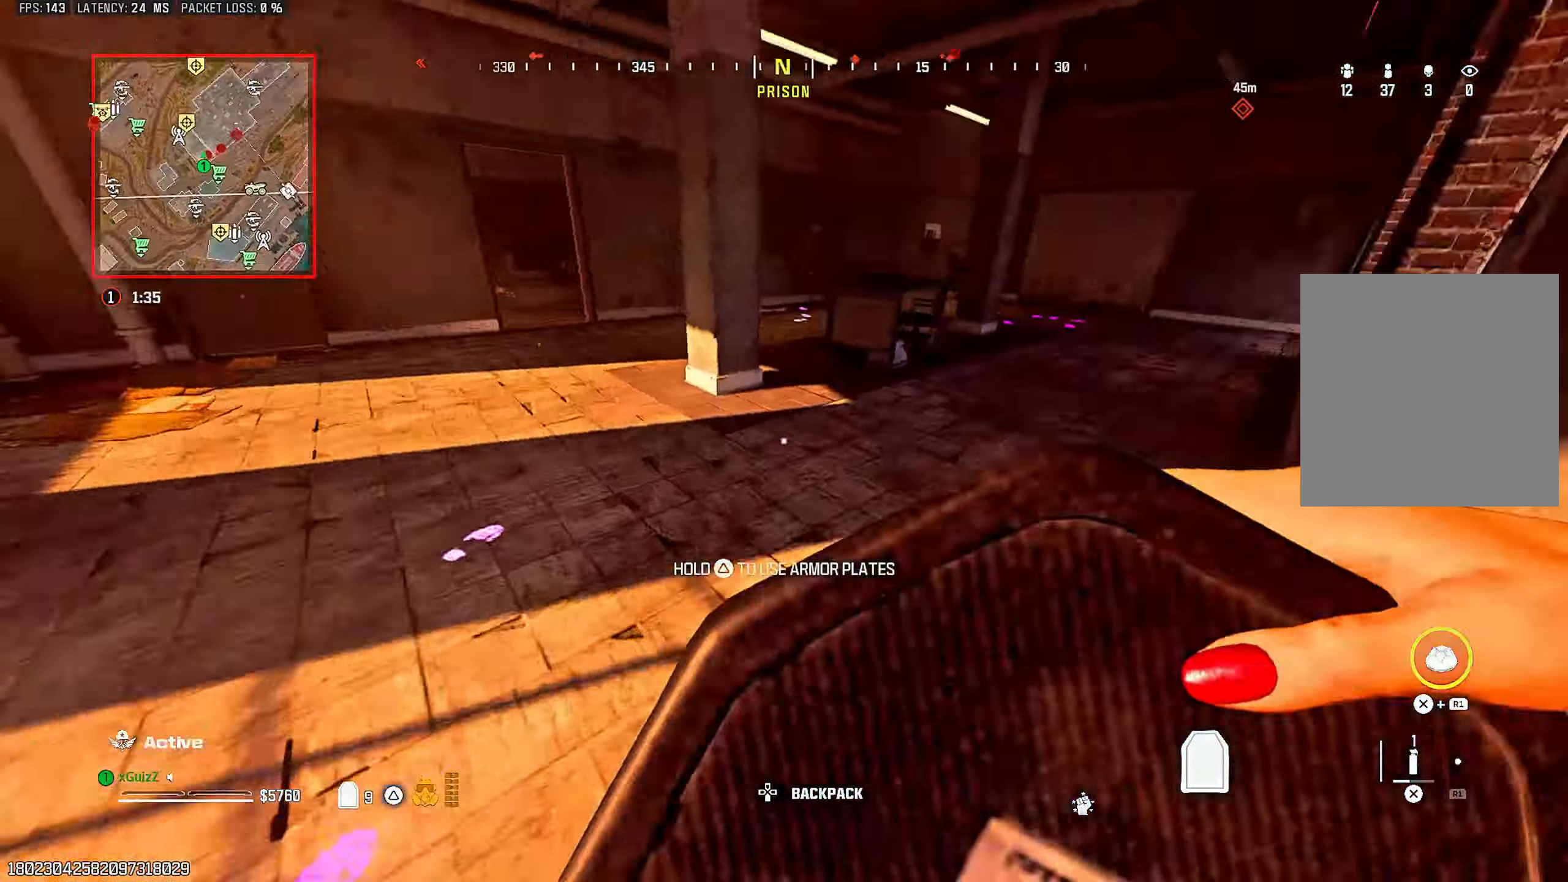
{"dt_ms": 500, "buttons": ["L1"], "left_stick": "center", "right_stick": "center", "events": [[83, "right_stick", "center"], [283, "CIRCLE", "down"], [333, "right_stick", "left"], [367, "CIRCLE", "up"], [383, "left_stick", "center"], [467, "L1", "down"], [483, "right_stick", "center"]]}
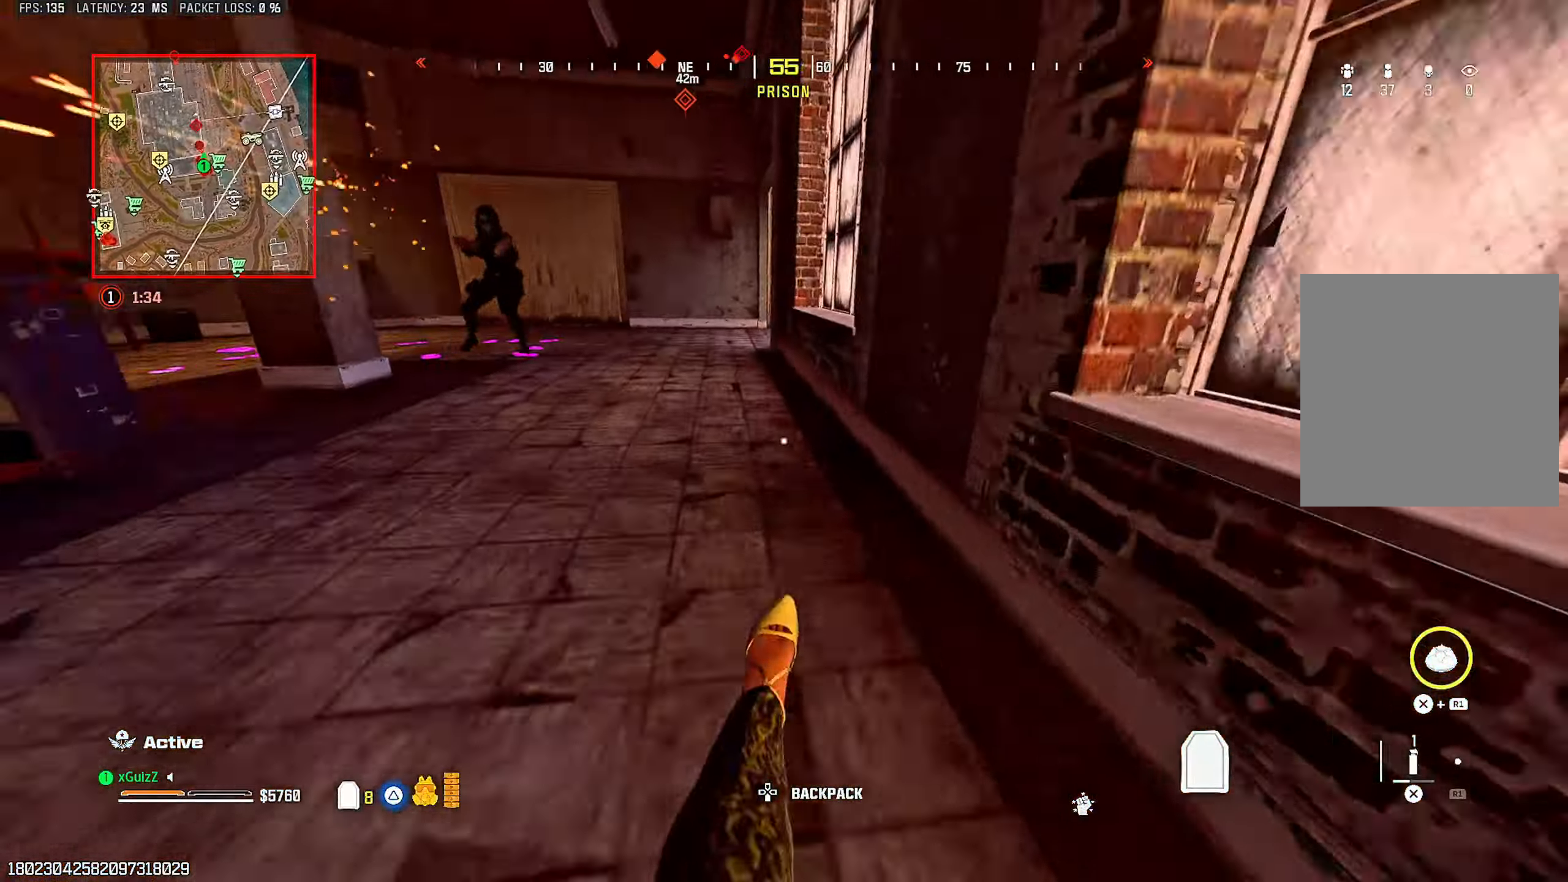
{"dt_ms": 500, "buttons": ["CIRCLE"], "left_stick": "up-right", "right_stick": "right", "events": [[33, "left_stick", "up-left"], [33, "right_stick", "down-left"], [83, "L1", "up"], [200, "left_stick", "center"], [200, "right_stick", "up-left"], [250, "right_stick", "up-right"], [283, "left_stick", "up-right"], [300, "right_stick", "right"], [500, "CIRCLE", "down"]]}